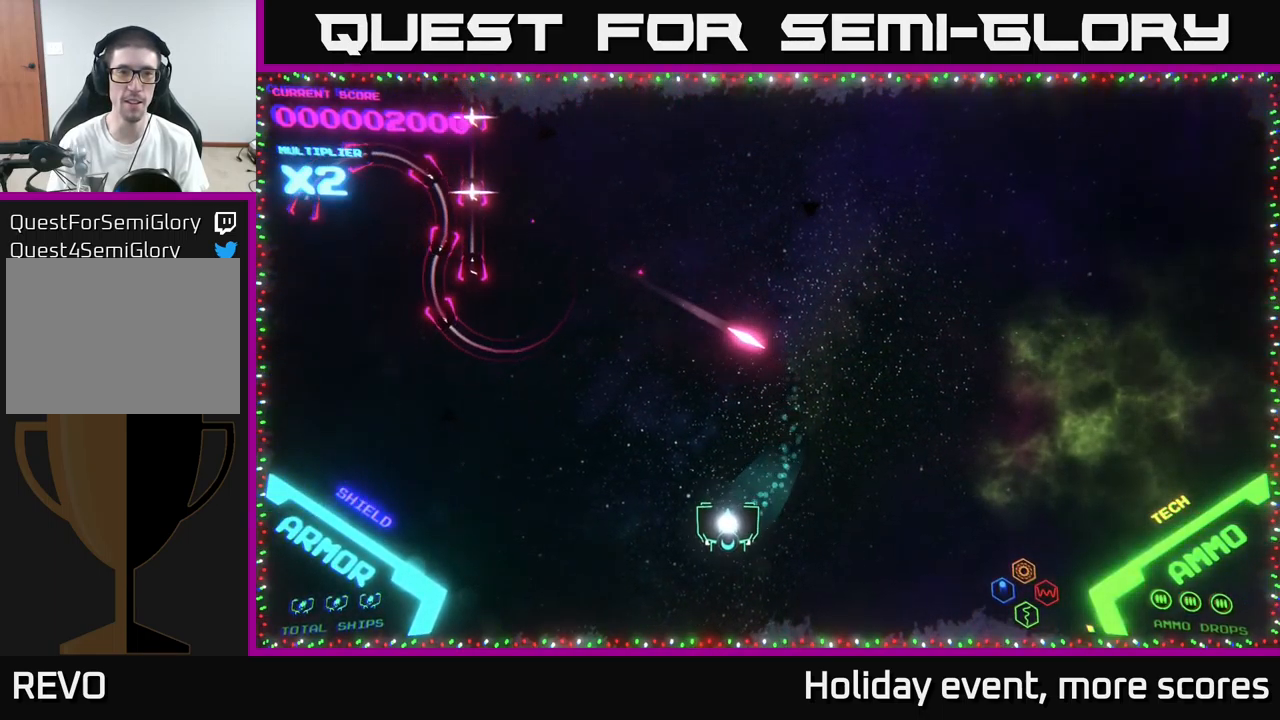
Gameplay with a controller (Xbox layout); each line is a JSON object with the inputs held at the frame after it. "events" lists button and stick changes between this image and that frame as [ms after this image, input, new state], when the widget could be followed in between.
{"buttons": [], "left_stick": "up-right", "right_stick": "center", "events": [[133, "left_stick", "up-right"]]}
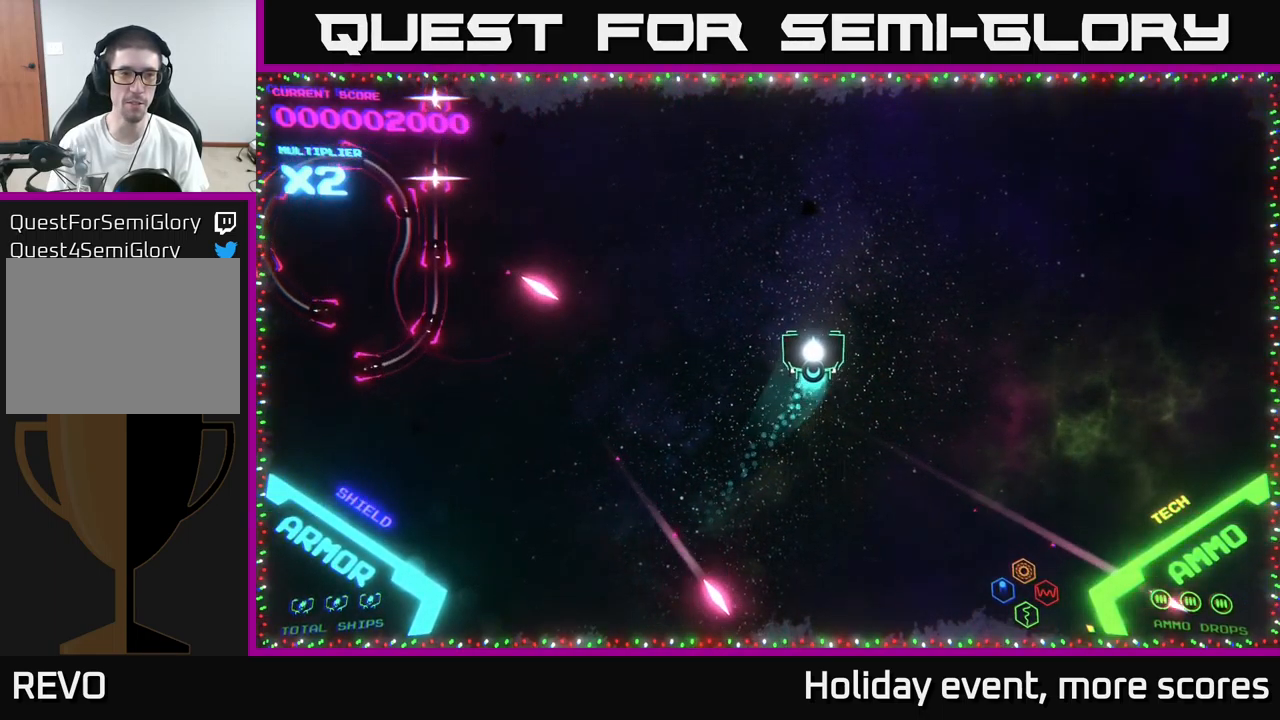
{"buttons": [], "left_stick": "up", "right_stick": "center", "events": [[50, "left_stick", "up"]]}
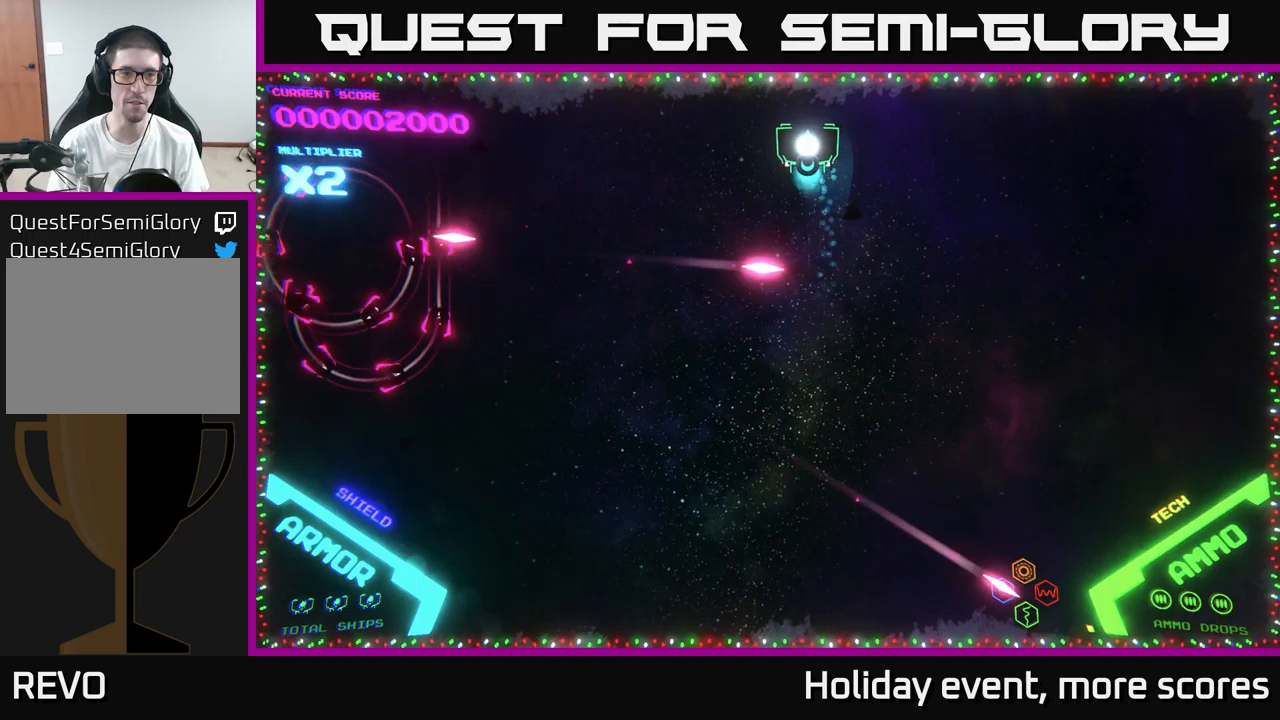
{"buttons": [], "left_stick": "down-left", "right_stick": "center", "events": [[34, "left_stick", "up-left"], [250, "left_stick", "left"], [484, "left_stick", "down-left"]]}
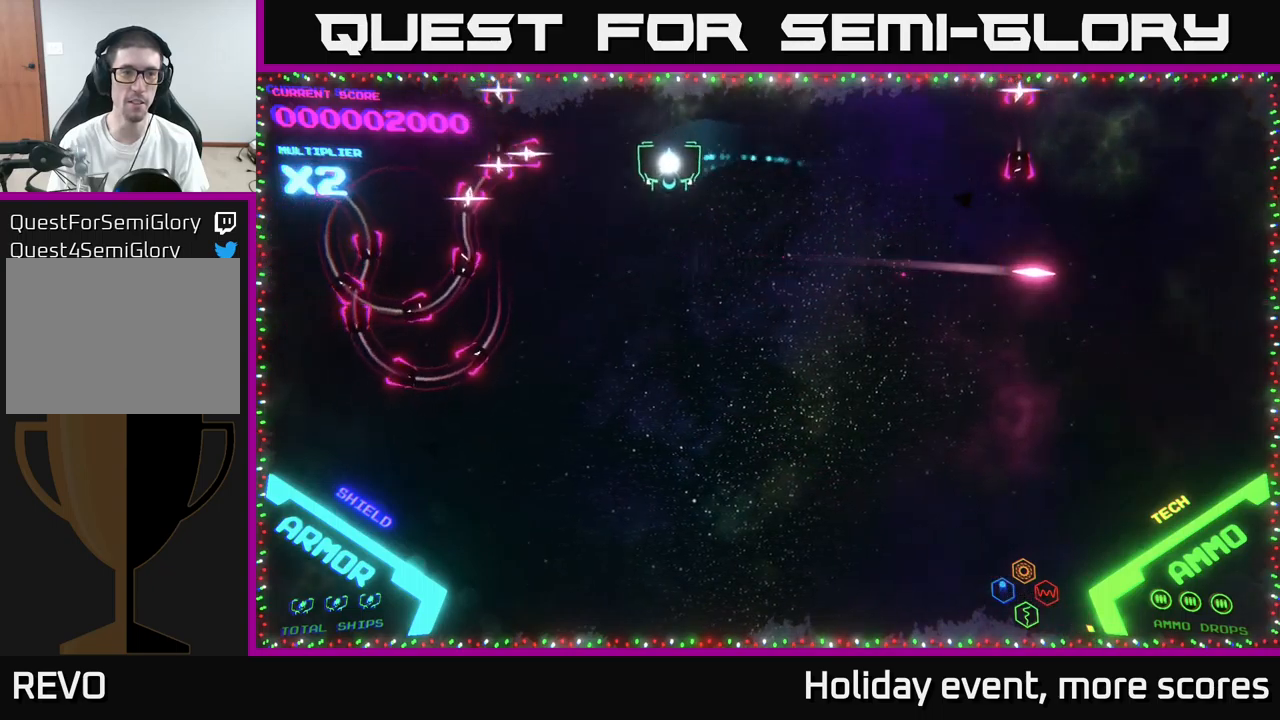
{"buttons": ["B"], "left_stick": "down", "right_stick": "center", "events": [[167, "B", "down"], [200, "left_stick", "up-right"], [417, "left_stick", "down"]]}
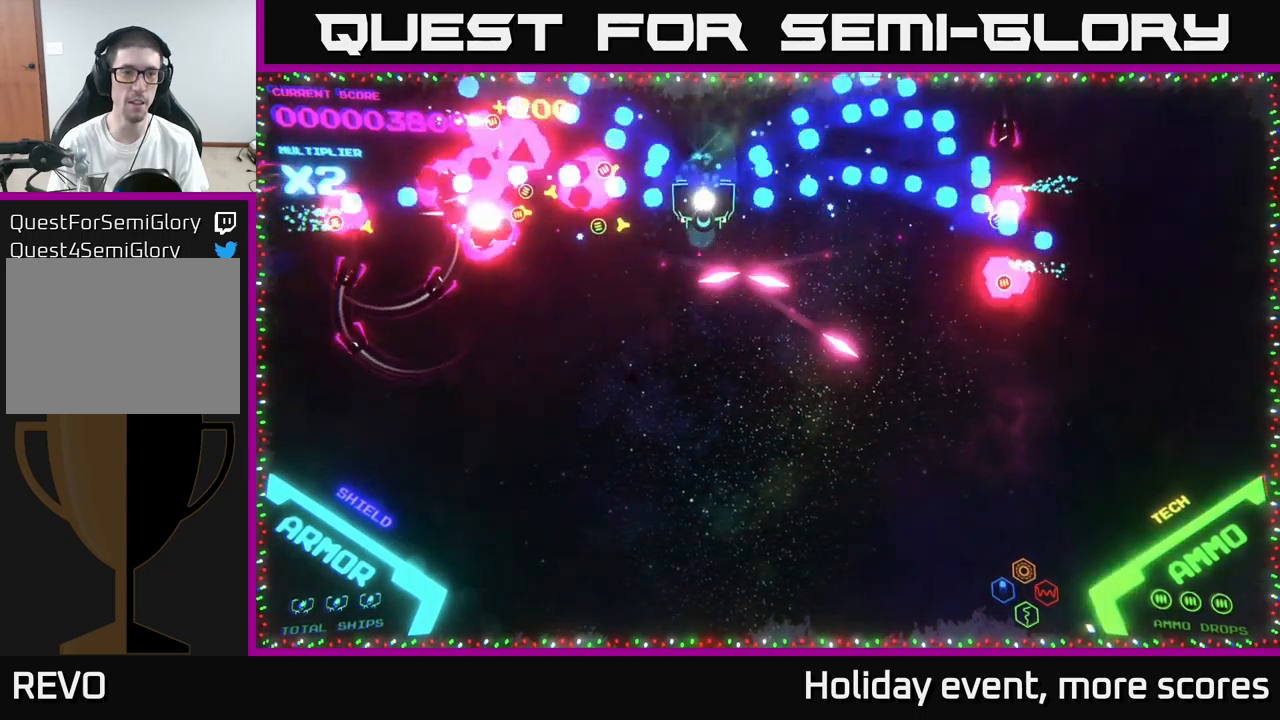
{"buttons": [], "left_stick": "down-left", "right_stick": "center", "events": [[334, "B", "up"], [417, "left_stick", "down-left"]]}
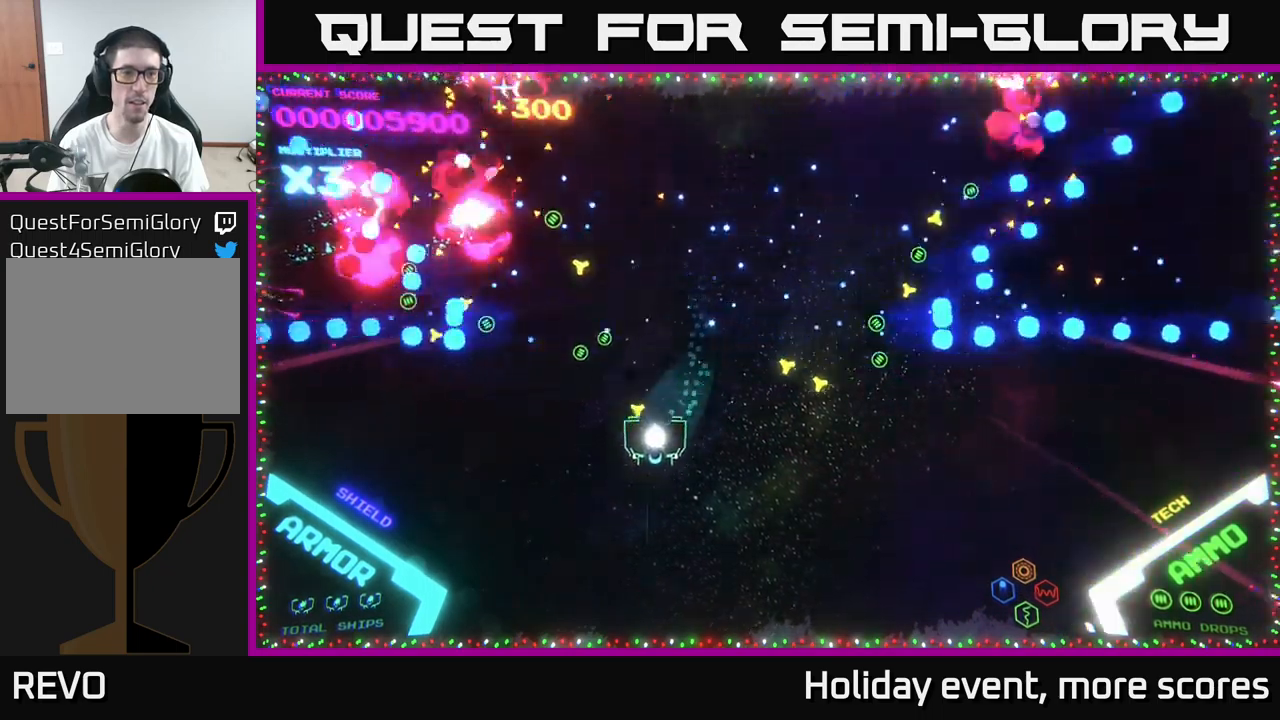
{"buttons": [], "left_stick": "up-right", "right_stick": "center", "events": [[150, "left_stick", "down-right"], [400, "left_stick", "up-right"]]}
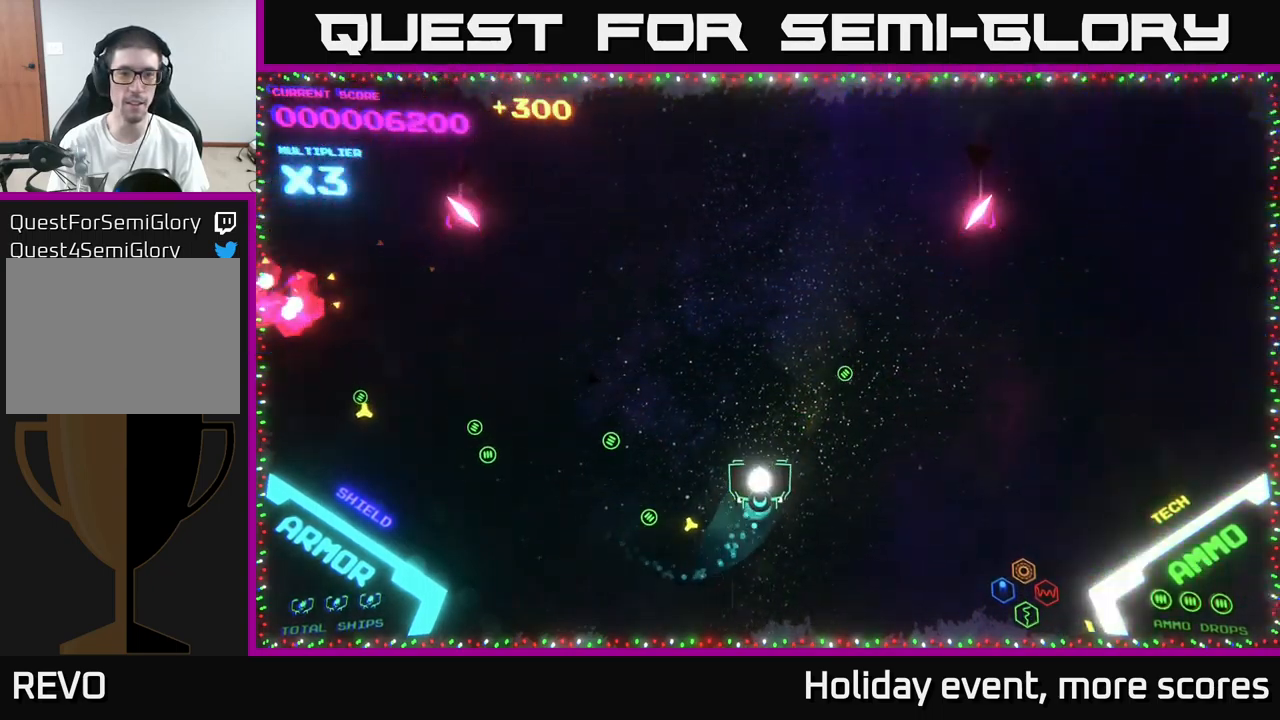
{"buttons": [], "left_stick": "up", "right_stick": "center", "events": [[34, "left_stick", "up"], [134, "left_stick", "up-left"], [334, "left_stick", "up"]]}
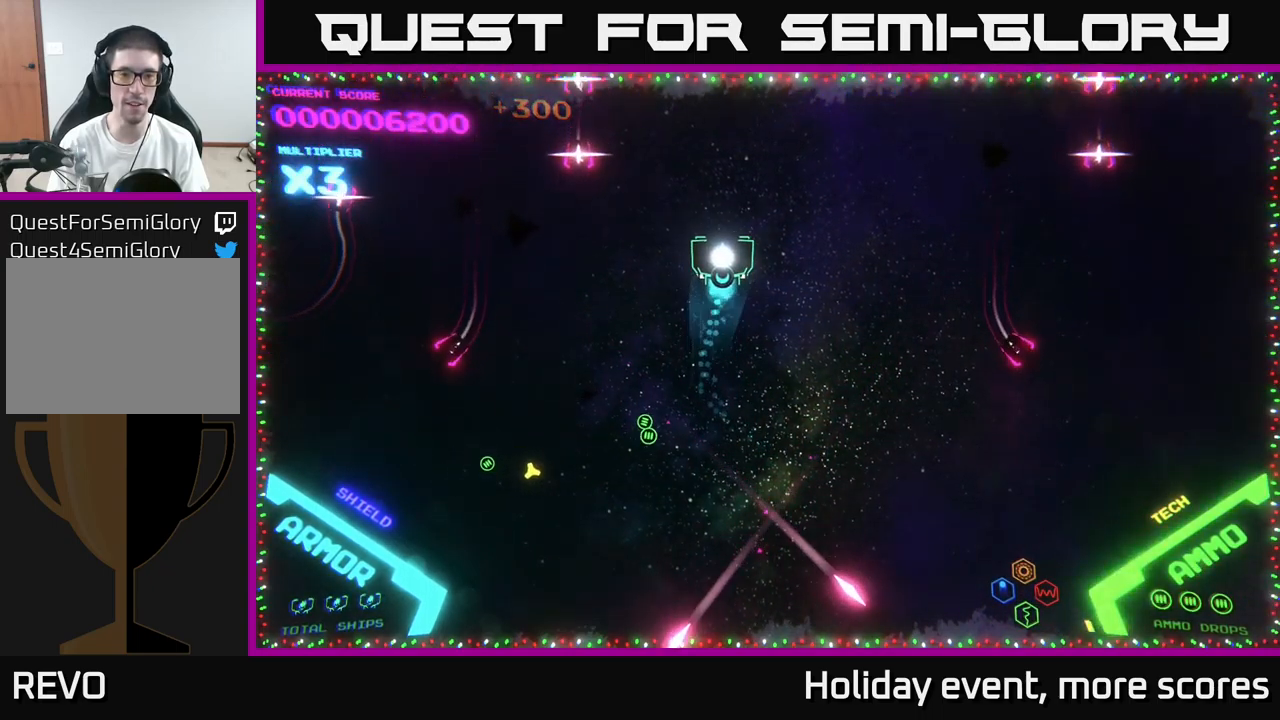
{"buttons": [], "left_stick": "down-right", "right_stick": "center", "events": [[200, "left_stick", "down"], [484, "left_stick", "down-right"]]}
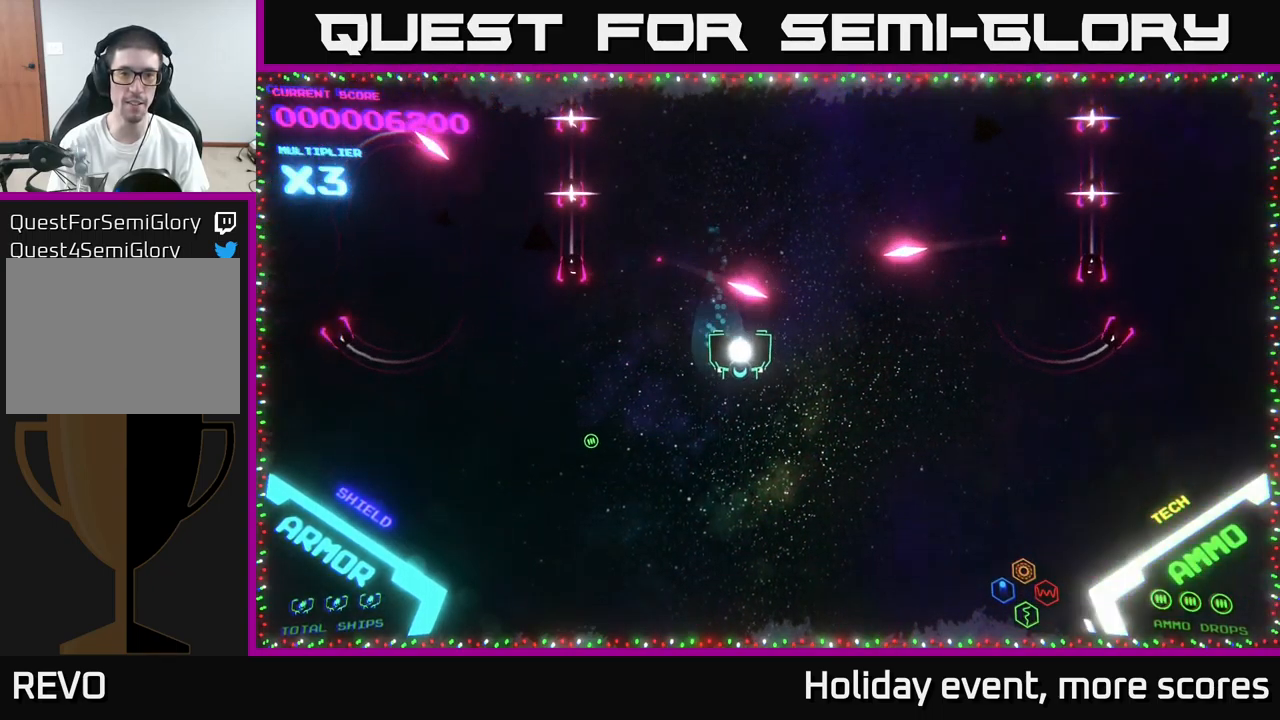
{"buttons": [], "left_stick": "up", "right_stick": "center", "events": [[17, "left_stick", "down"], [50, "left_stick", "up-right"], [167, "left_stick", "up"]]}
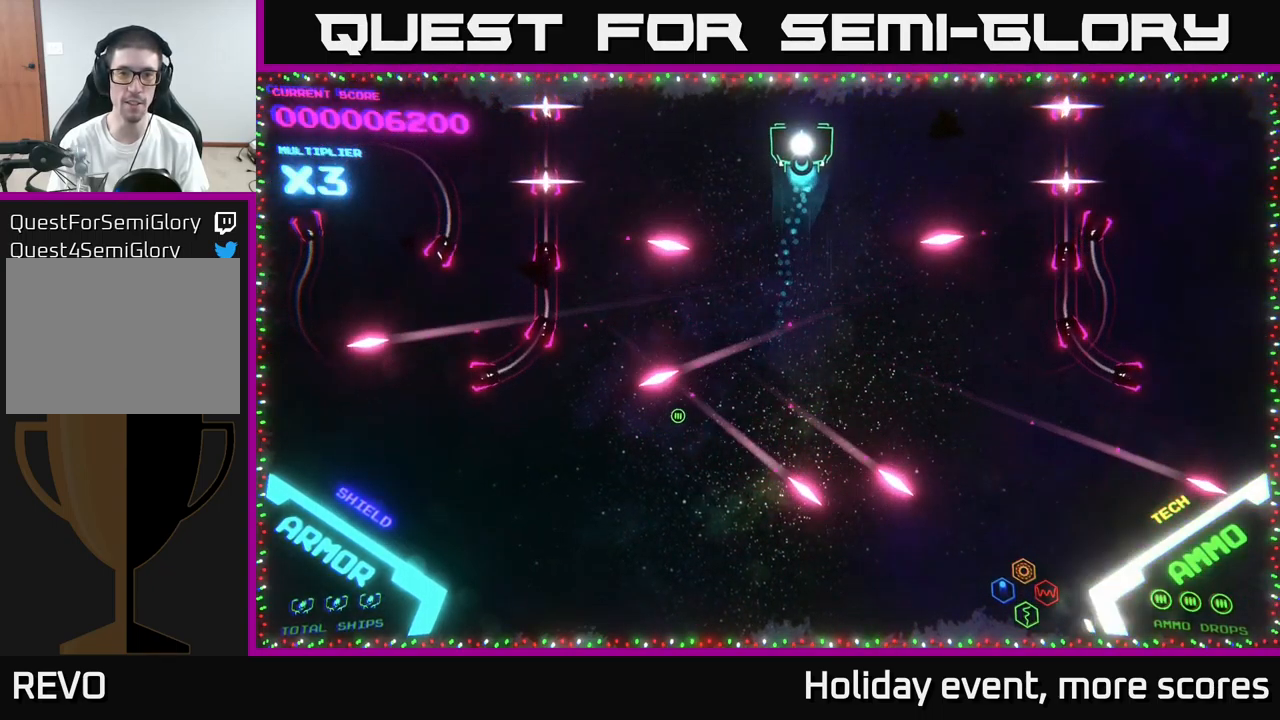
{"buttons": [], "left_stick": "center", "right_stick": "center", "events": [[167, "left_stick", "center"]]}
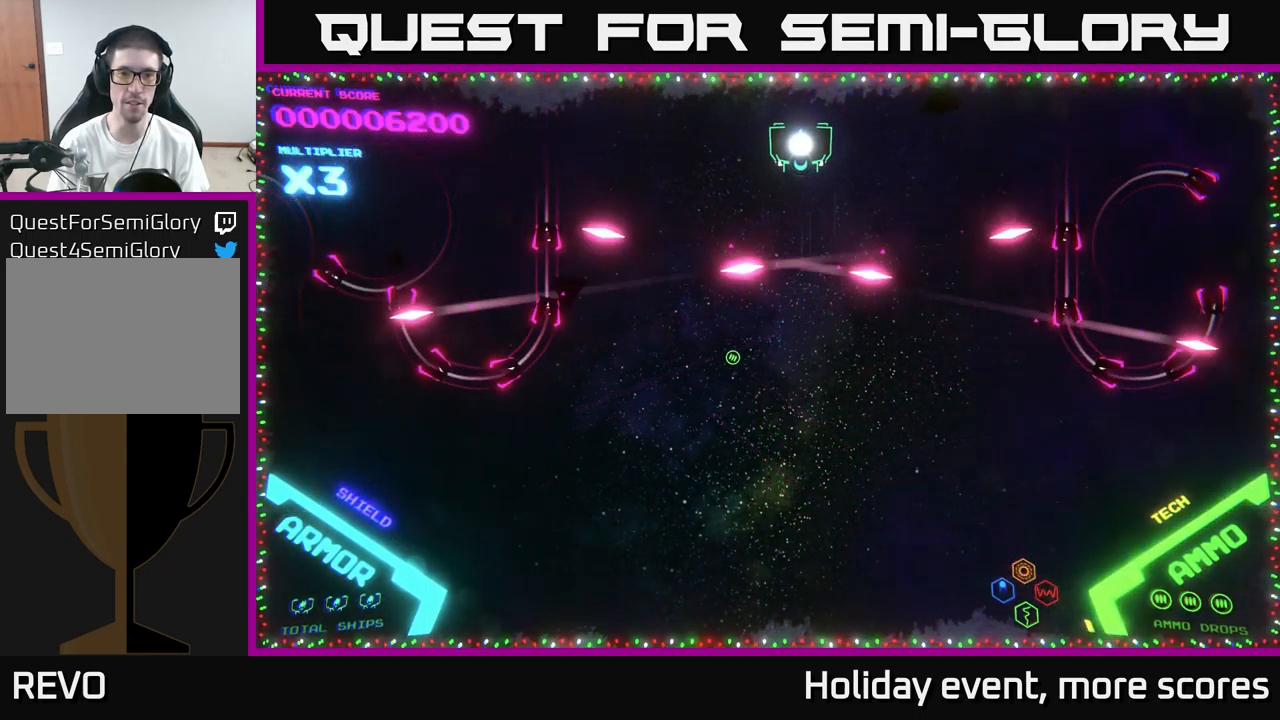
{"buttons": [], "left_stick": "center", "right_stick": "center", "events": [[400, "left_stick", "left"], [484, "left_stick", "center"]]}
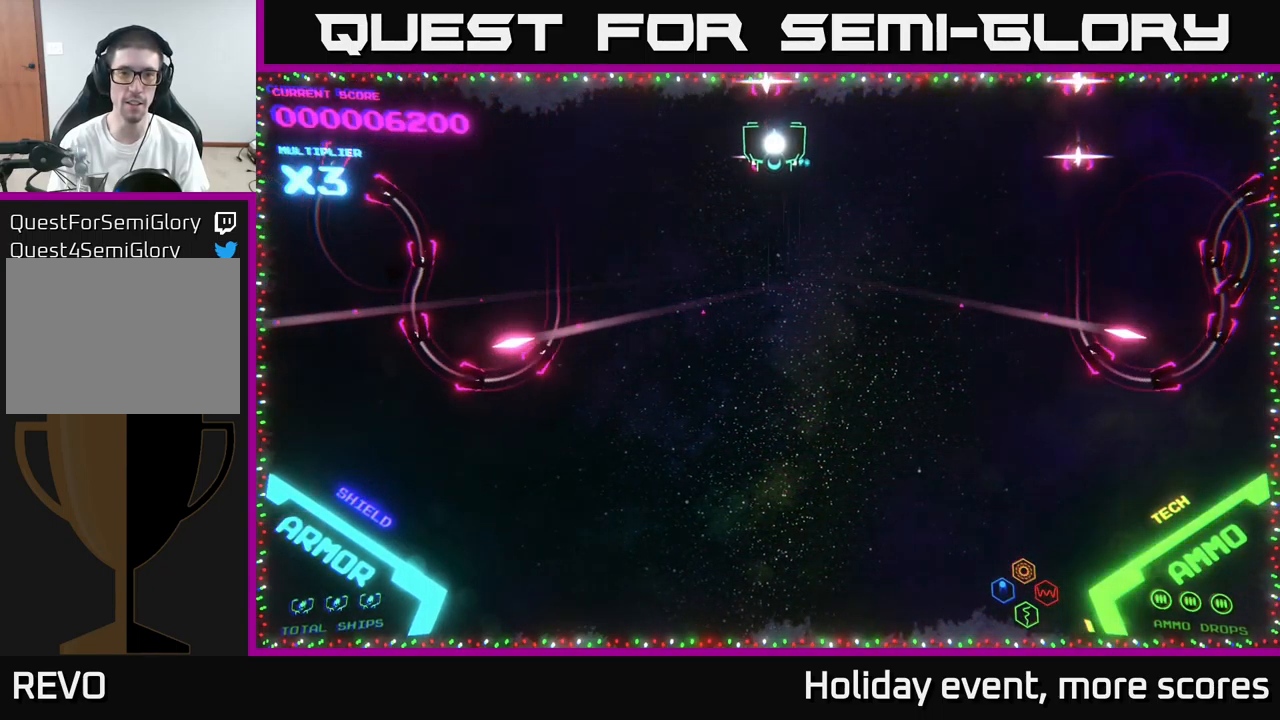
{"buttons": ["B"], "left_stick": "down", "right_stick": "center", "events": [[200, "B", "down"], [250, "left_stick", "down"]]}
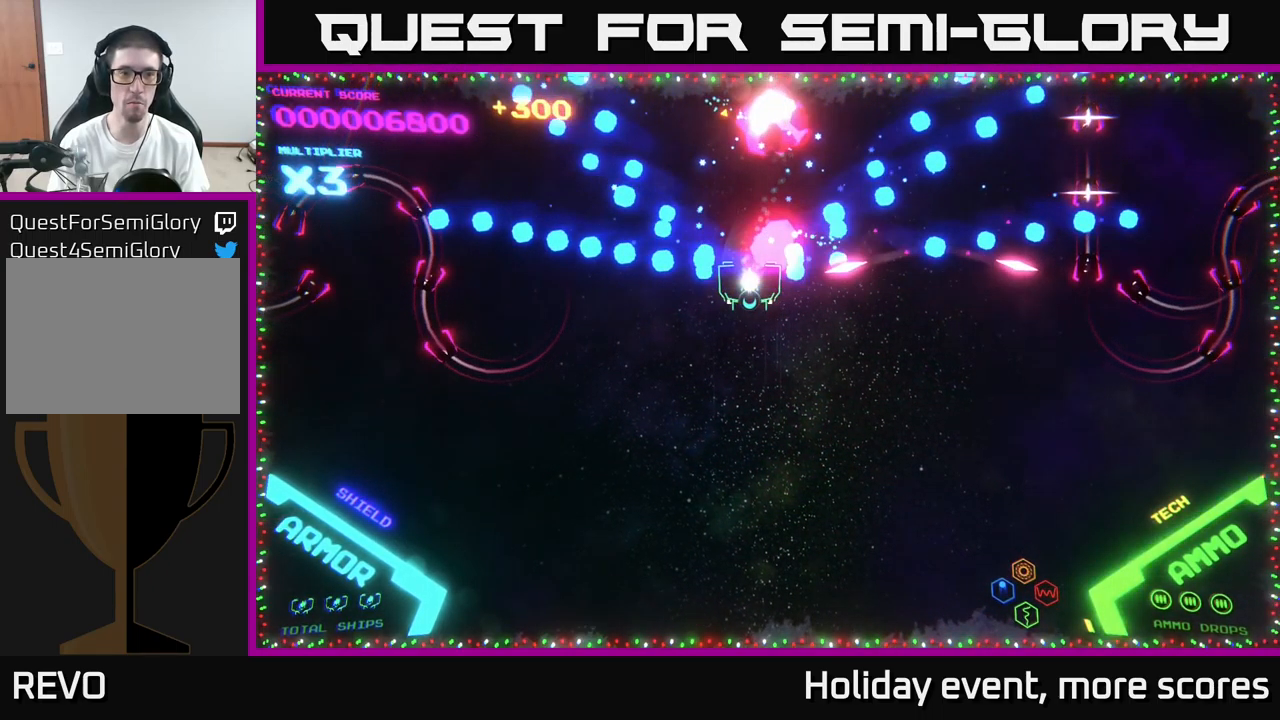
{"buttons": [], "left_stick": "down", "right_stick": "center", "events": [[483, "B", "up"]]}
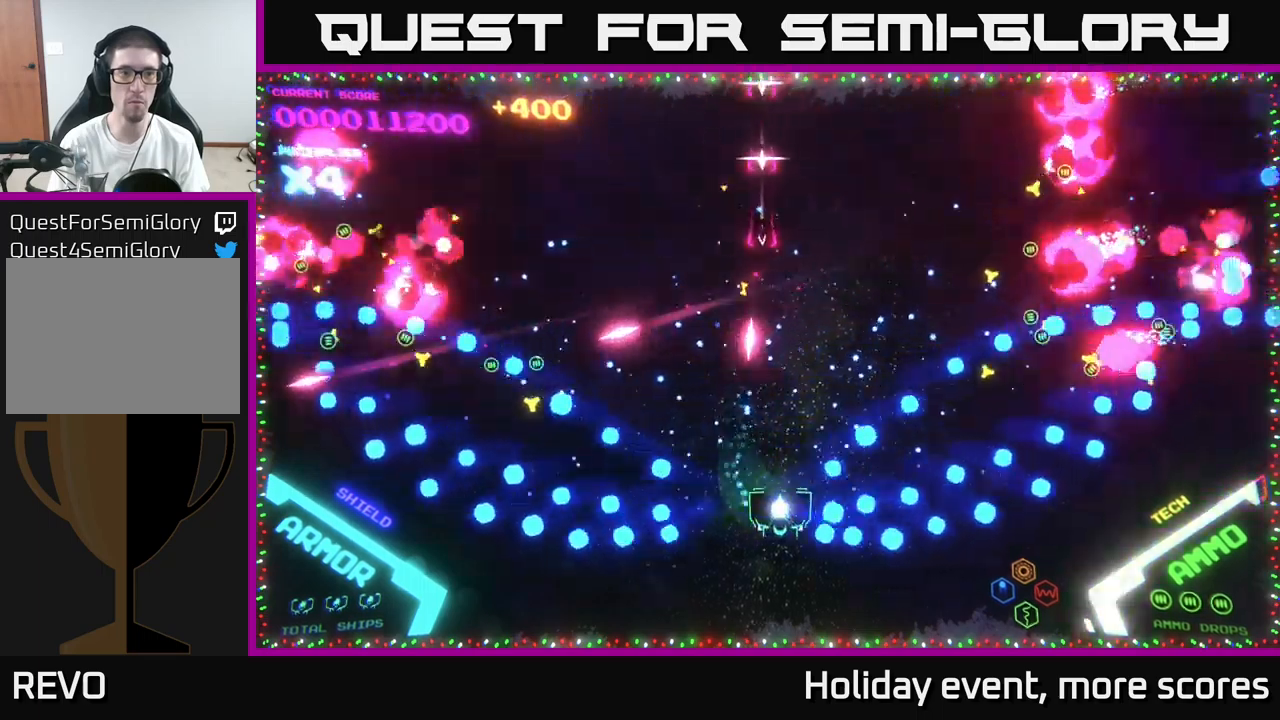
{"buttons": [], "left_stick": "up-right", "right_stick": "center", "events": [[17, "left_stick", "right"], [150, "left_stick", "up-right"]]}
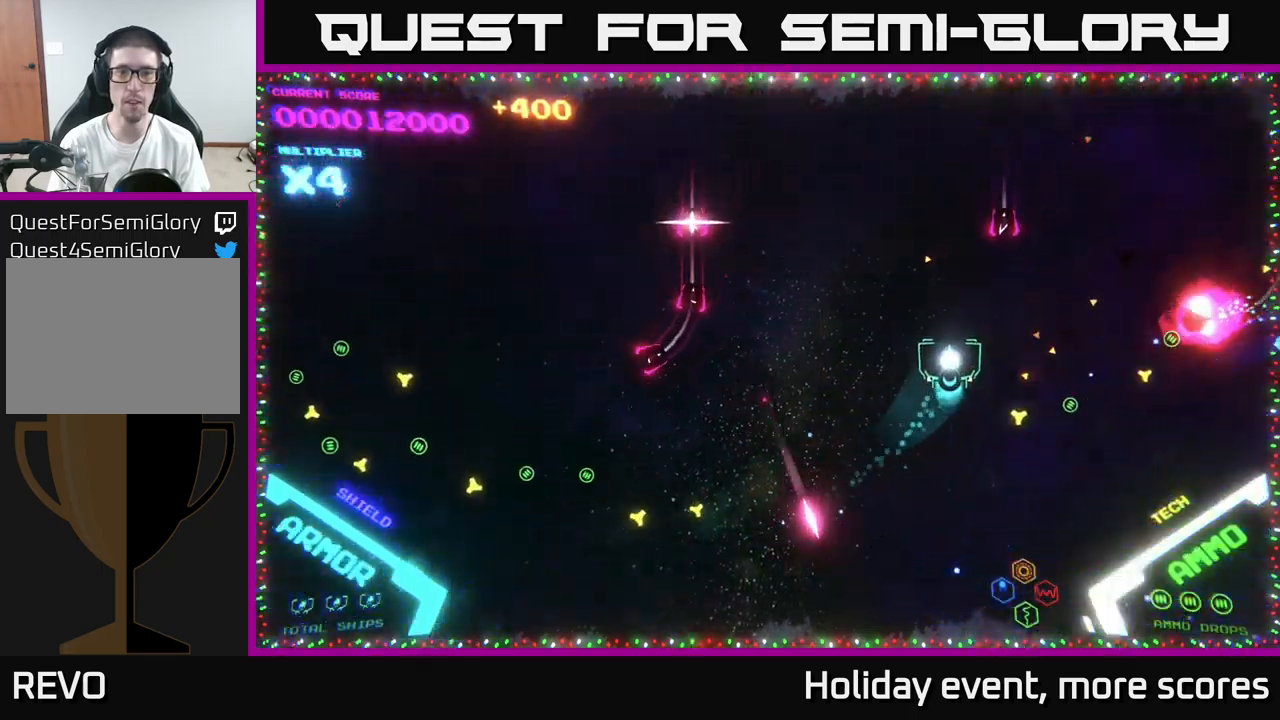
{"buttons": [], "left_stick": "up", "right_stick": "center", "events": [[150, "left_stick", "left"], [300, "left_stick", "up-left"], [400, "left_stick", "up"]]}
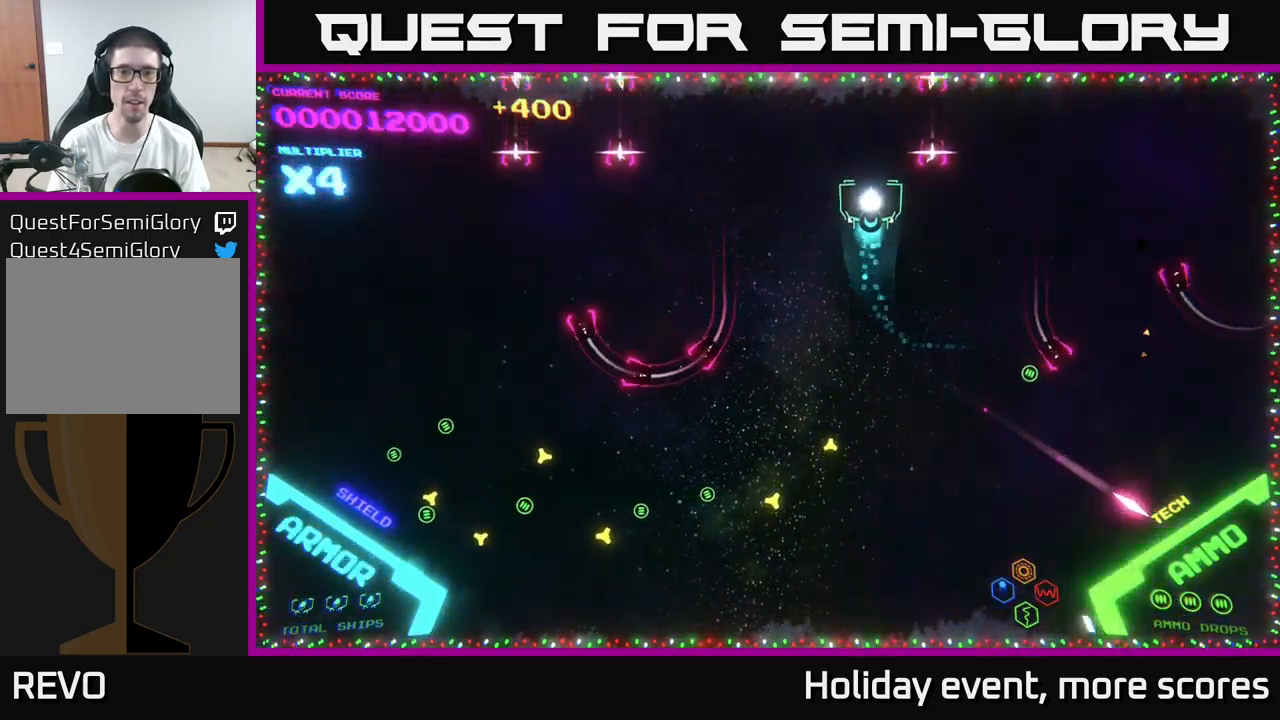
{"buttons": [], "left_stick": "center", "right_stick": "center", "events": [[150, "left_stick", "up-left"], [350, "left_stick", "center"]]}
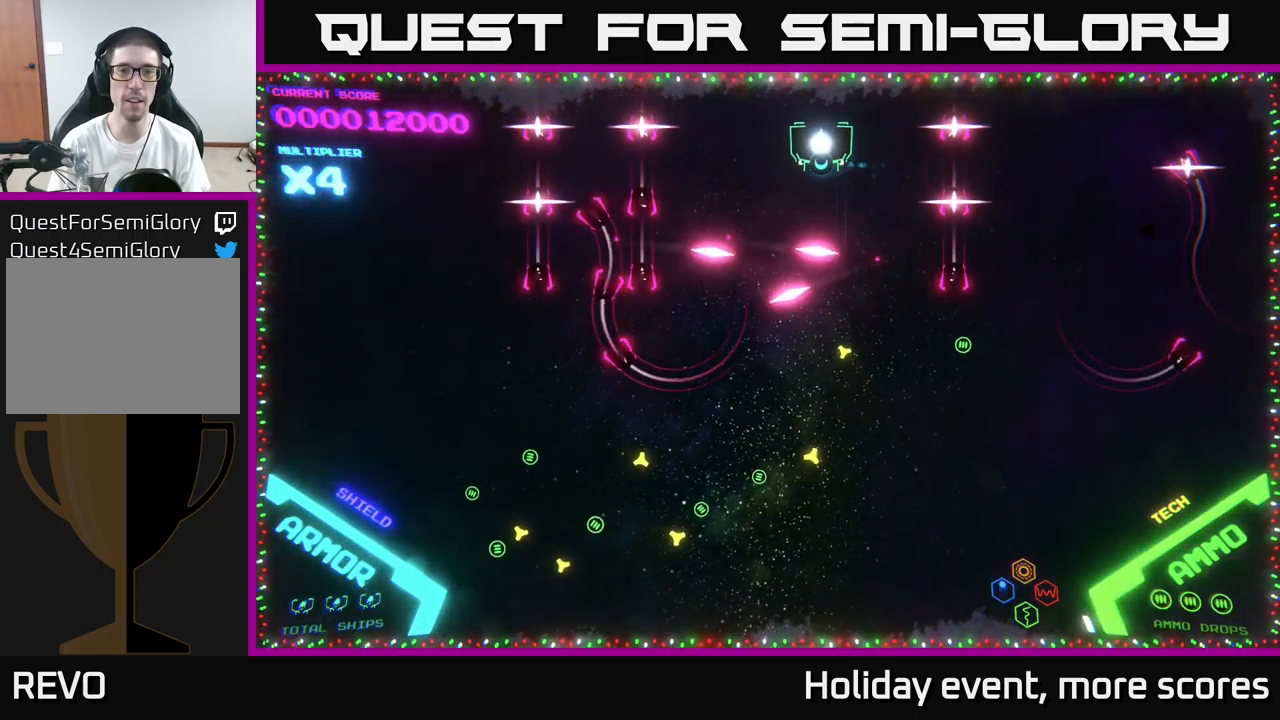
{"buttons": [], "left_stick": "center", "right_stick": "center", "events": [[150, "left_stick", "left"], [334, "left_stick", "center"]]}
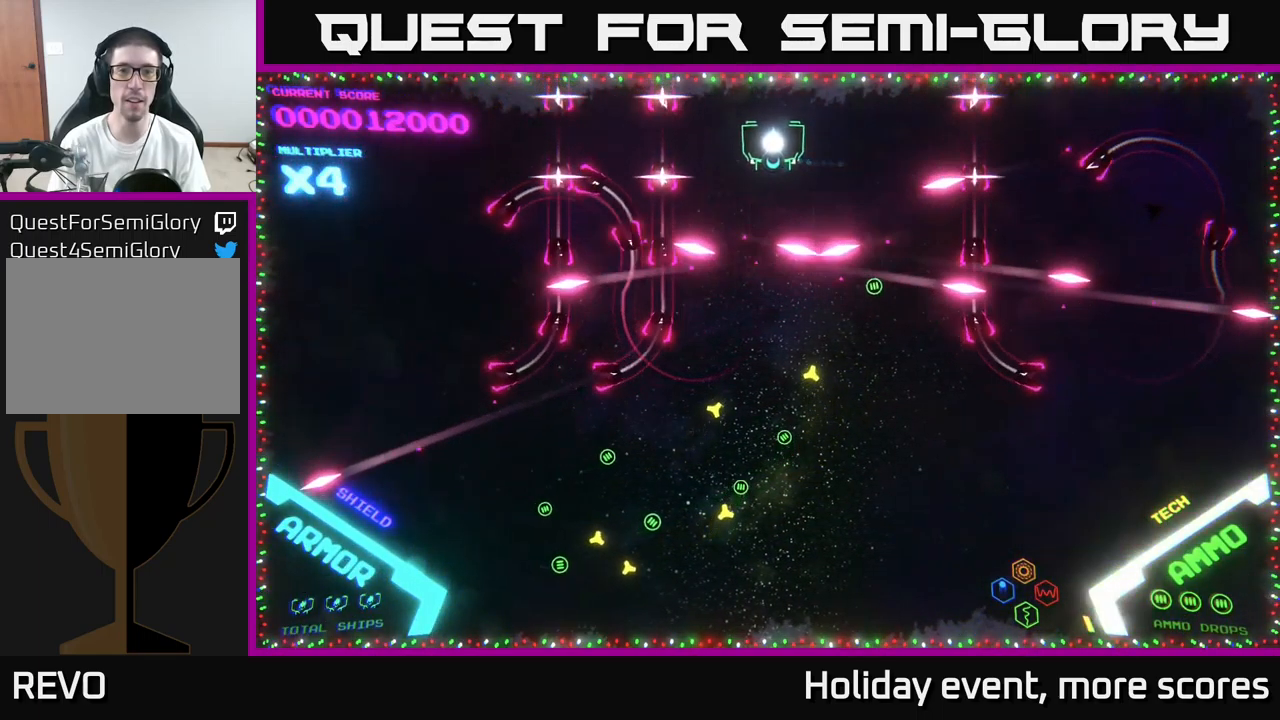
{"buttons": [], "left_stick": "center", "right_stick": "center", "events": []}
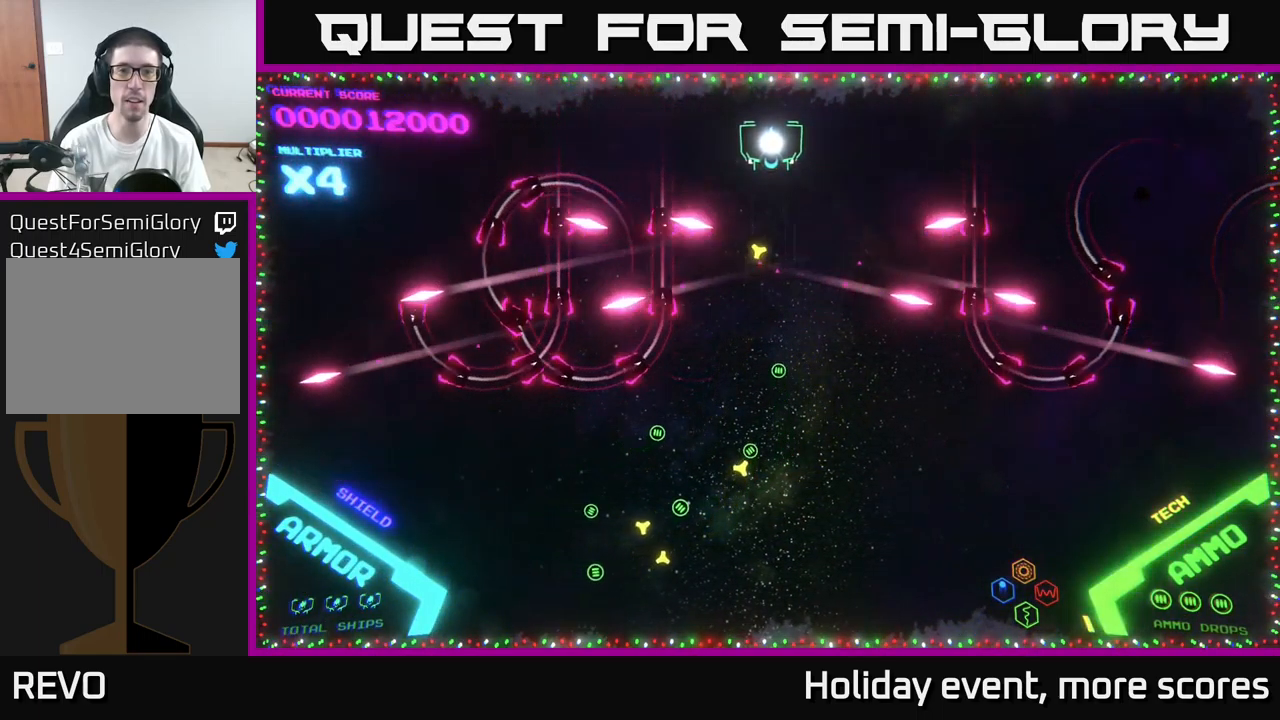
{"buttons": [], "left_stick": "center", "right_stick": "center", "events": []}
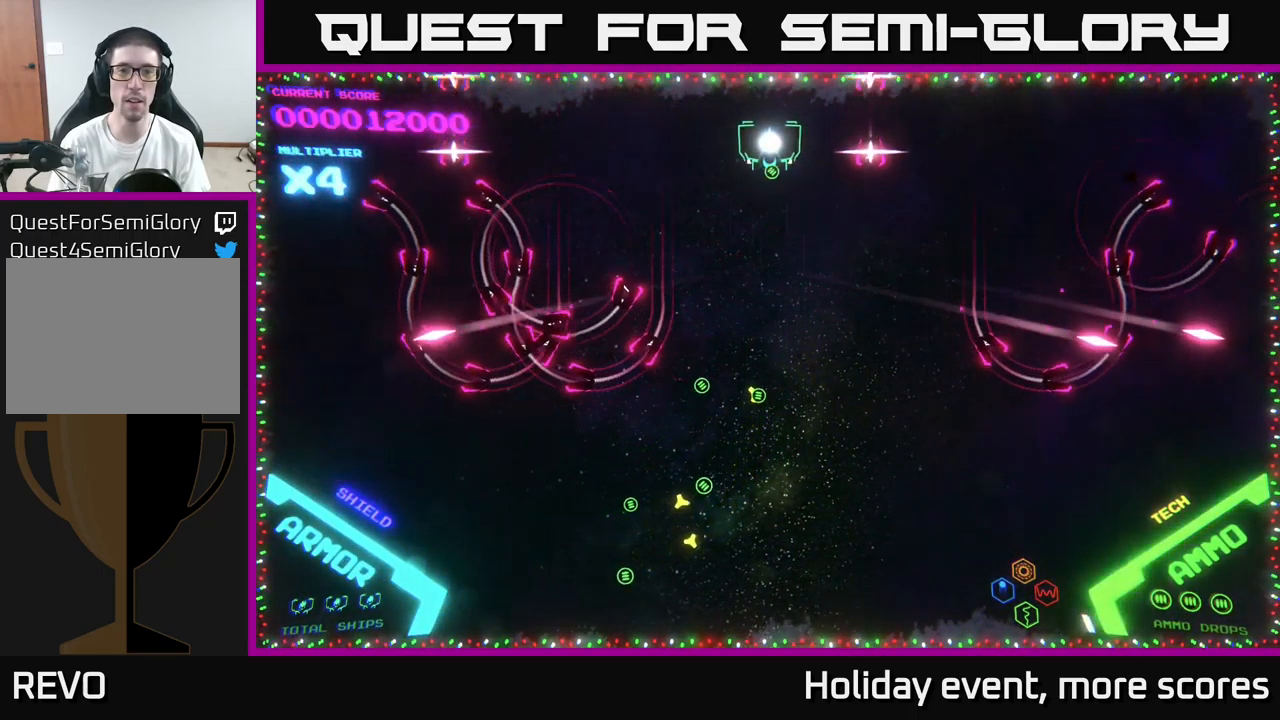
{"buttons": ["B"], "left_stick": "down", "right_stick": "center", "events": [[100, "B", "down"], [150, "left_stick", "down"], [167, "L2", "down"], [250, "L2", "up"]]}
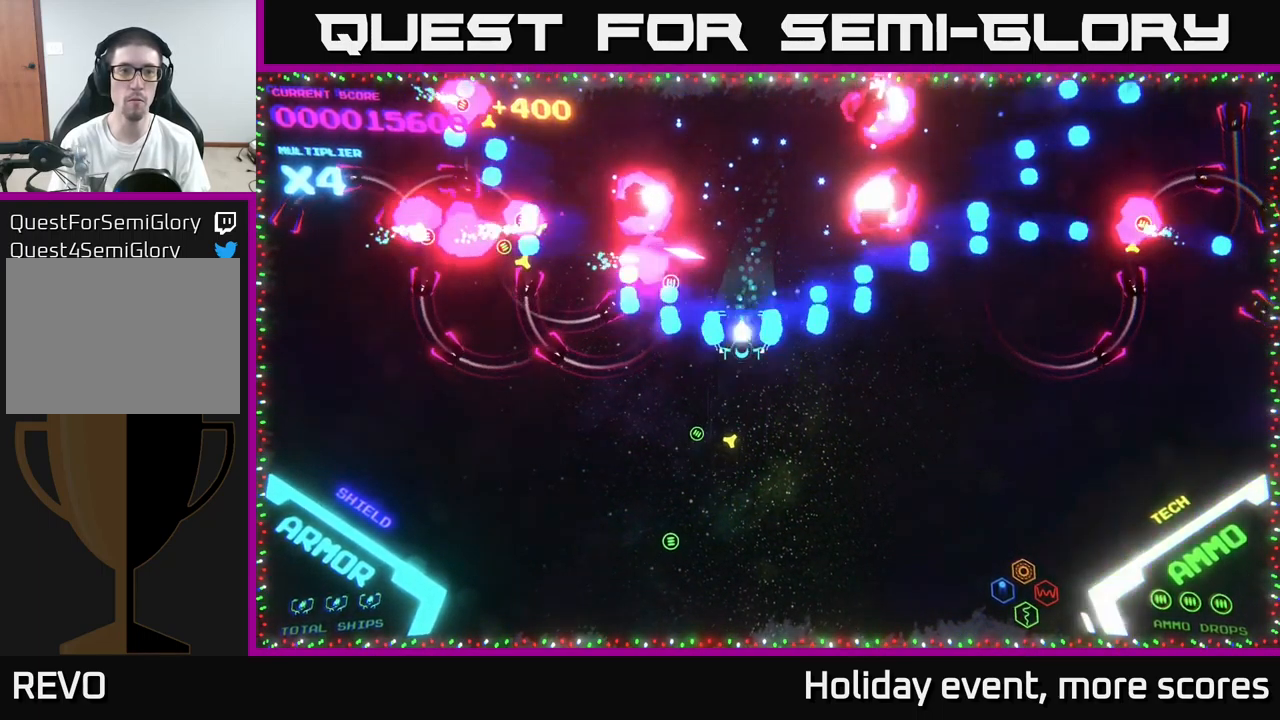
{"buttons": ["B"], "left_stick": "up", "right_stick": "center", "events": [[84, "left_stick", "up"], [200, "left_stick", "up-right"], [400, "left_stick", "up"]]}
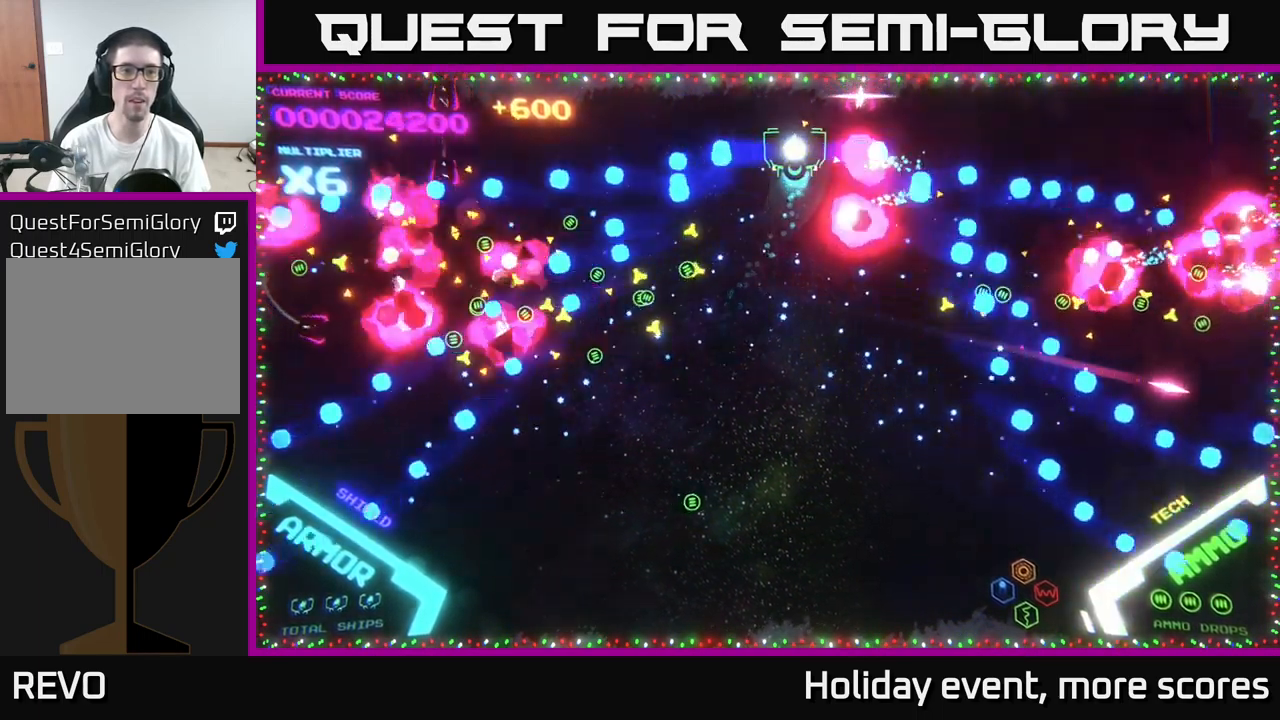
{"buttons": [], "left_stick": "down", "right_stick": "center", "events": [[17, "B", "up"], [50, "left_stick", "up-left"], [200, "left_stick", "left"], [434, "left_stick", "down"]]}
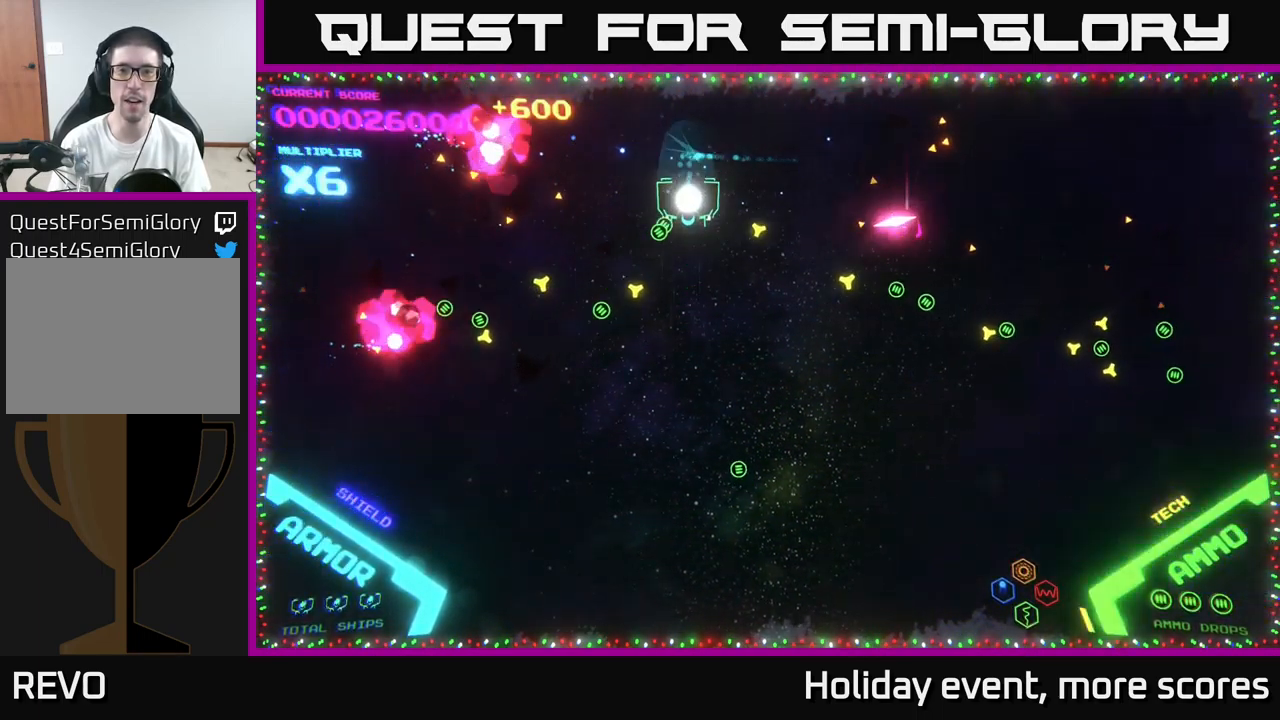
{"buttons": [], "left_stick": "right", "right_stick": "center", "events": [[484, "left_stick", "right"]]}
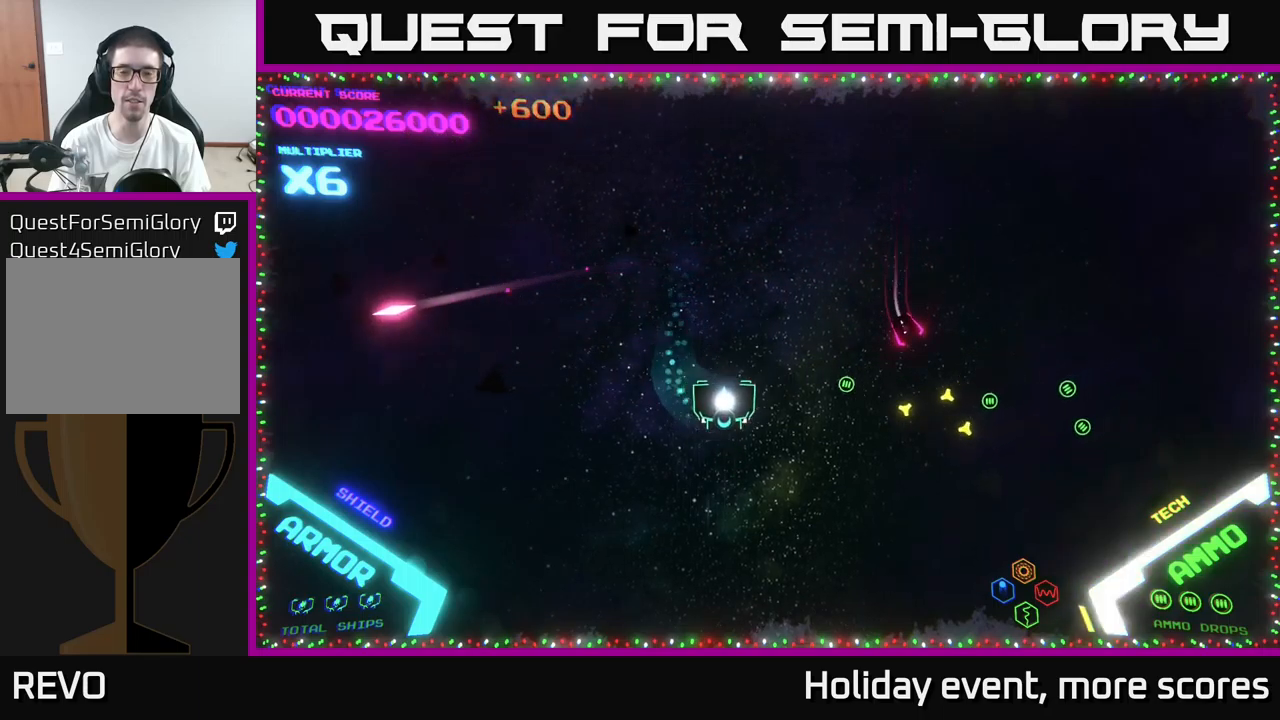
{"buttons": [], "left_stick": "down-right", "right_stick": "center", "events": [[133, "left_stick", "down-right"]]}
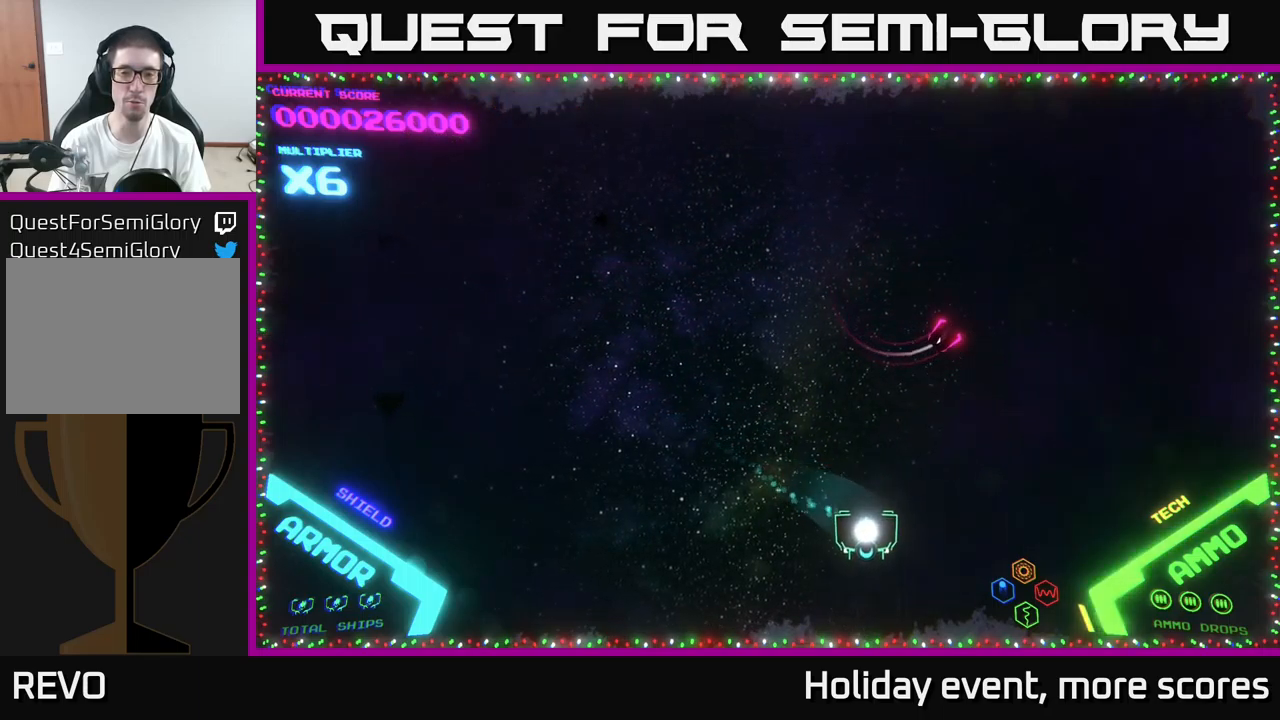
{"buttons": [], "left_stick": "up", "right_stick": "center", "events": [[117, "left_stick", "down-left"], [167, "left_stick", "left"], [283, "left_stick", "up-left"], [450, "left_stick", "up"]]}
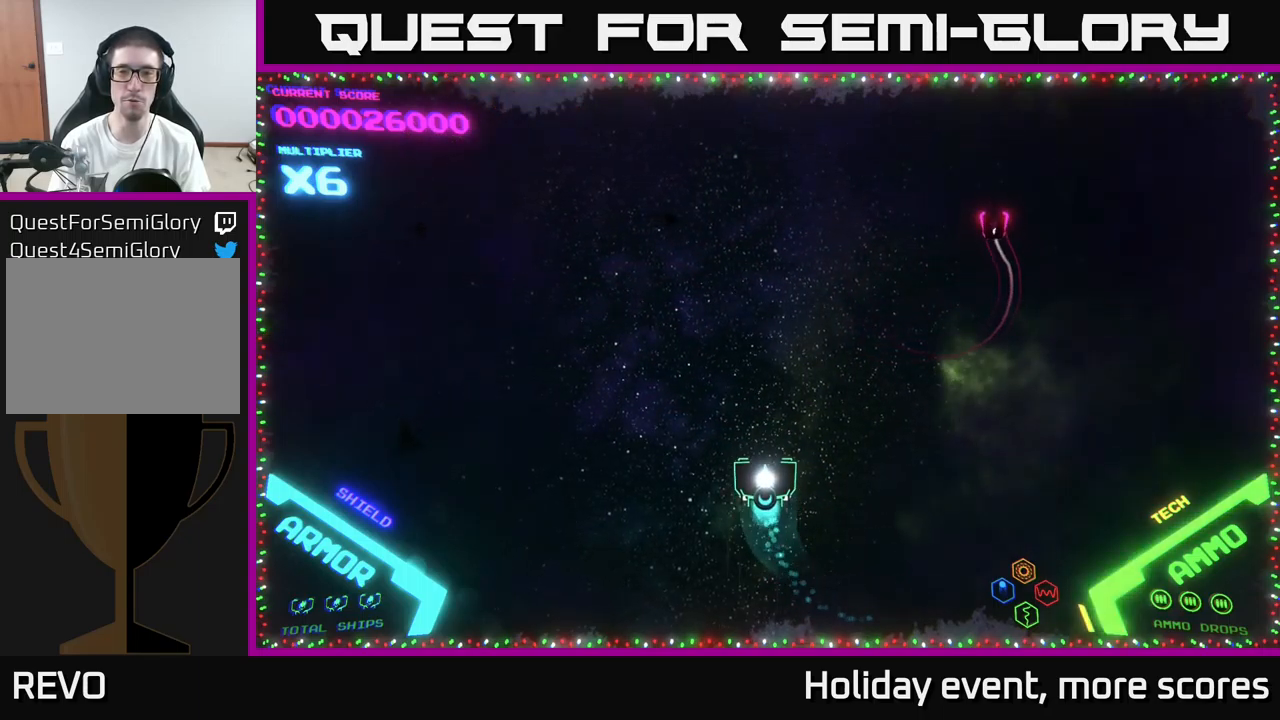
{"buttons": [], "left_stick": "up-right", "right_stick": "center", "events": [[117, "left_stick", "up-left"], [250, "left_stick", "up"], [367, "left_stick", "up-right"]]}
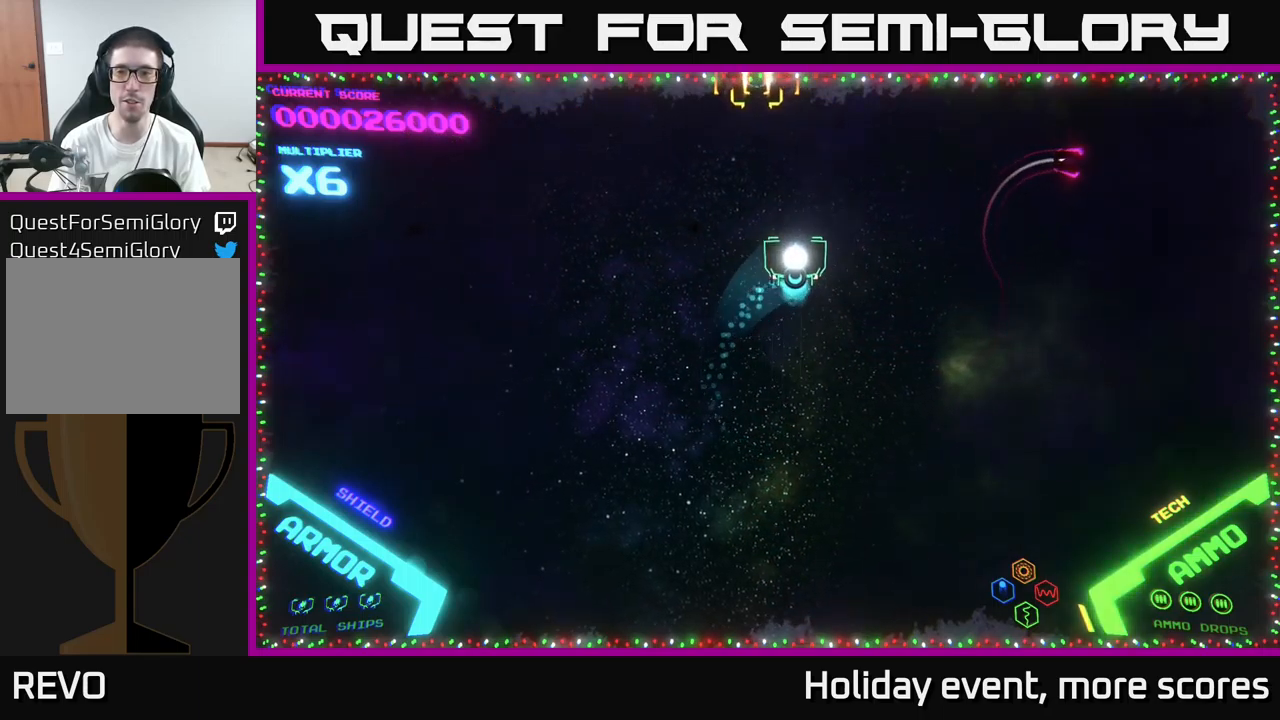
{"buttons": [], "left_stick": "down-right", "right_stick": "center", "events": [[50, "left_stick", "right"], [167, "left_stick", "down-right"]]}
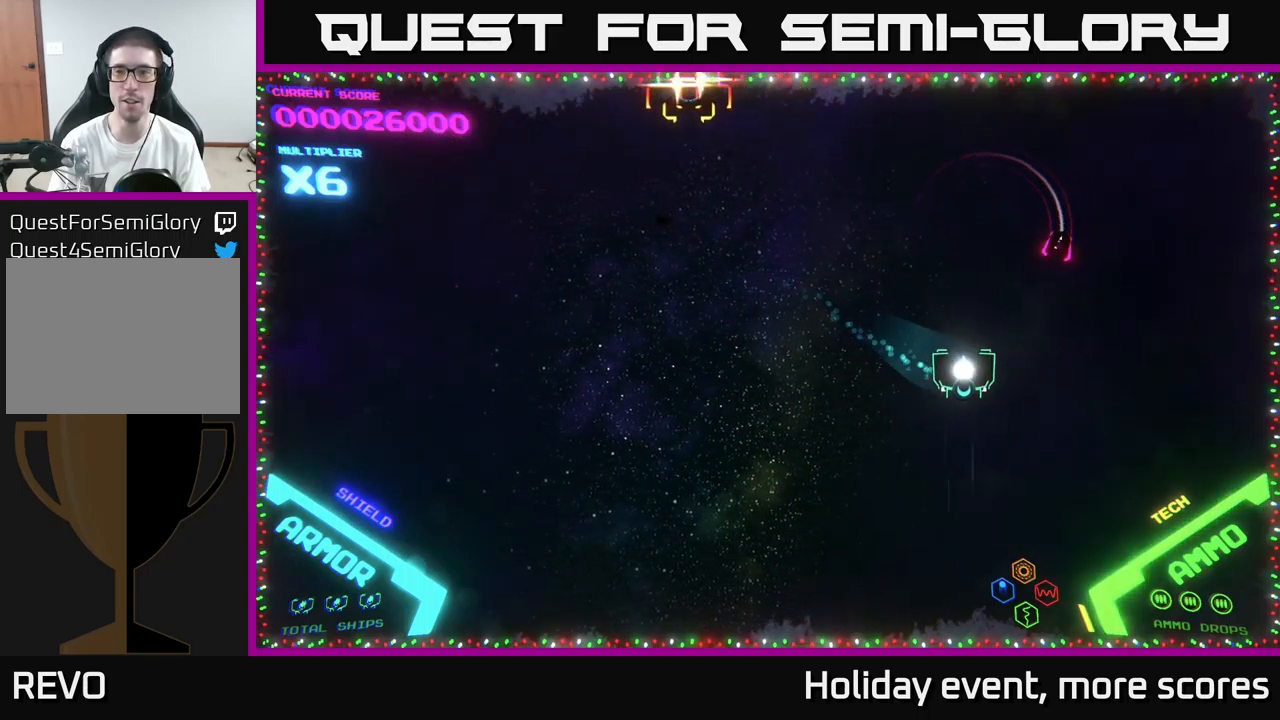
{"buttons": [], "left_stick": "down-left", "right_stick": "center", "events": [[200, "A", "down"], [250, "A", "up"], [317, "left_stick", "down-left"]]}
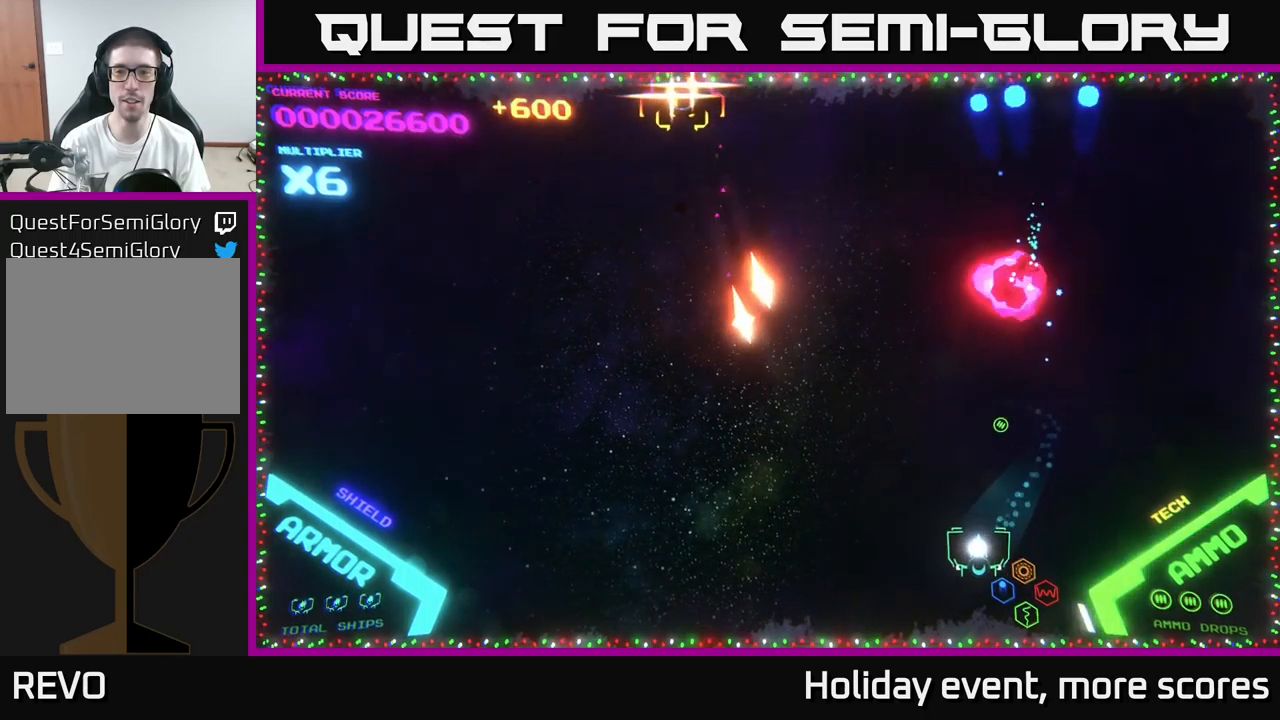
{"buttons": [], "left_stick": "down-left", "right_stick": "center", "events": []}